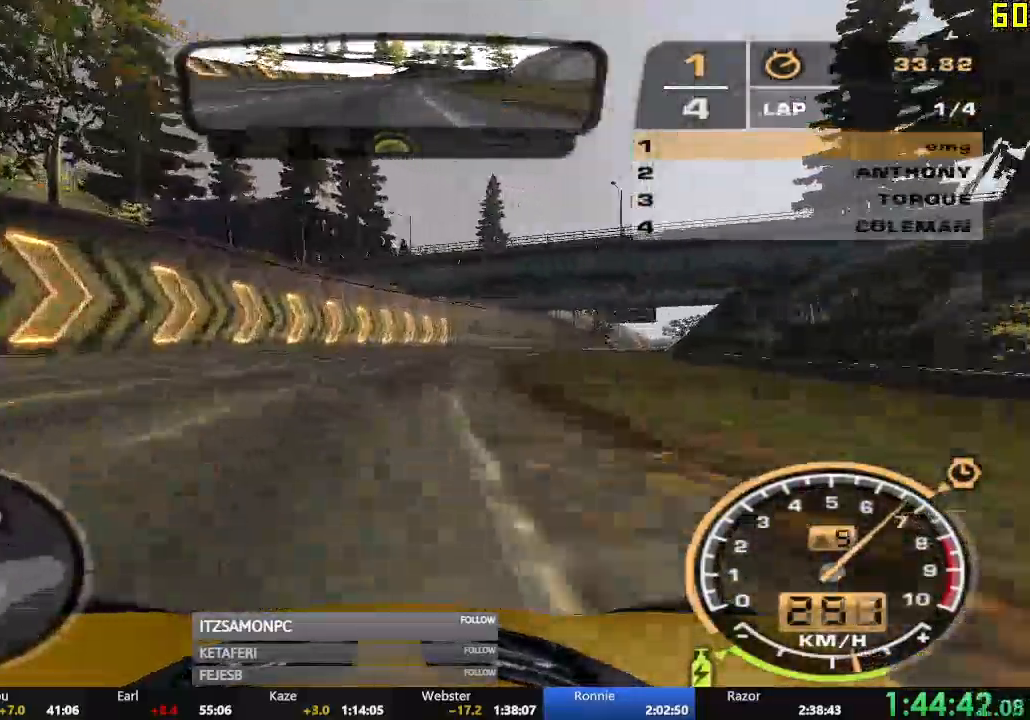
Gameplay with a controller (Xbox layout); each line is a JSON object with the inputs held at the frame after it. "events" lists button and stick changes between this image and that frame as [ms after this image, input, new state], when the widget could be followed in between. Not read: SHARE right_stick.
{"buttons": ["R2"], "left_stick": "center", "events": [[83, "left_stick", "right"], [266, "left_stick", "center"]]}
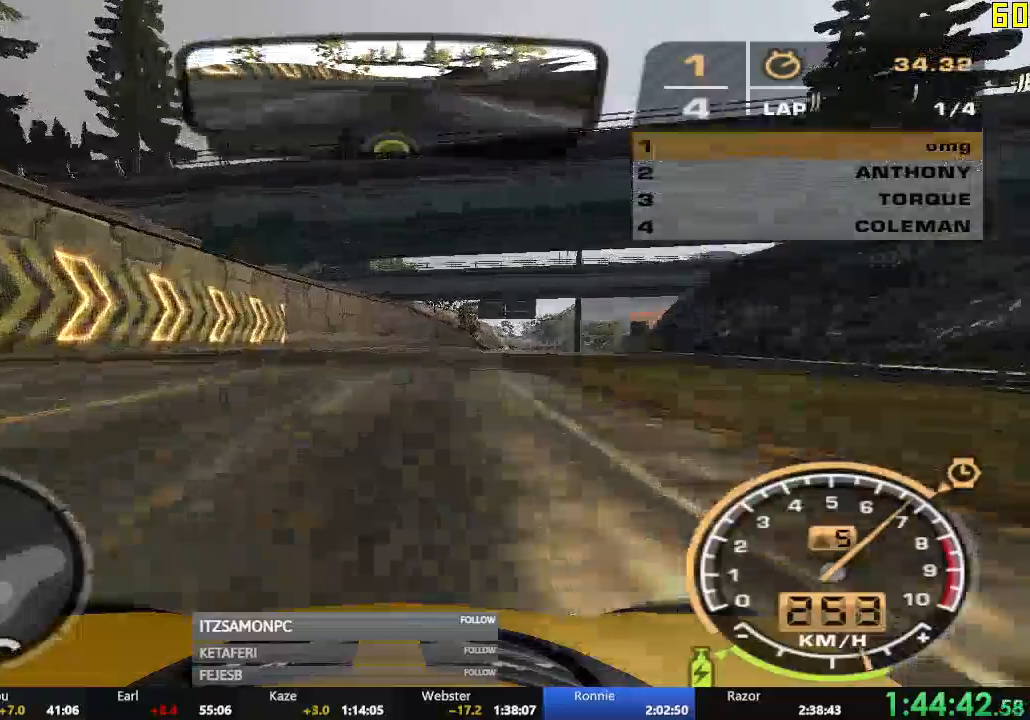
{"buttons": ["R2"], "left_stick": "center", "events": [[200, "left_stick", "right"], [434, "left_stick", "center"]]}
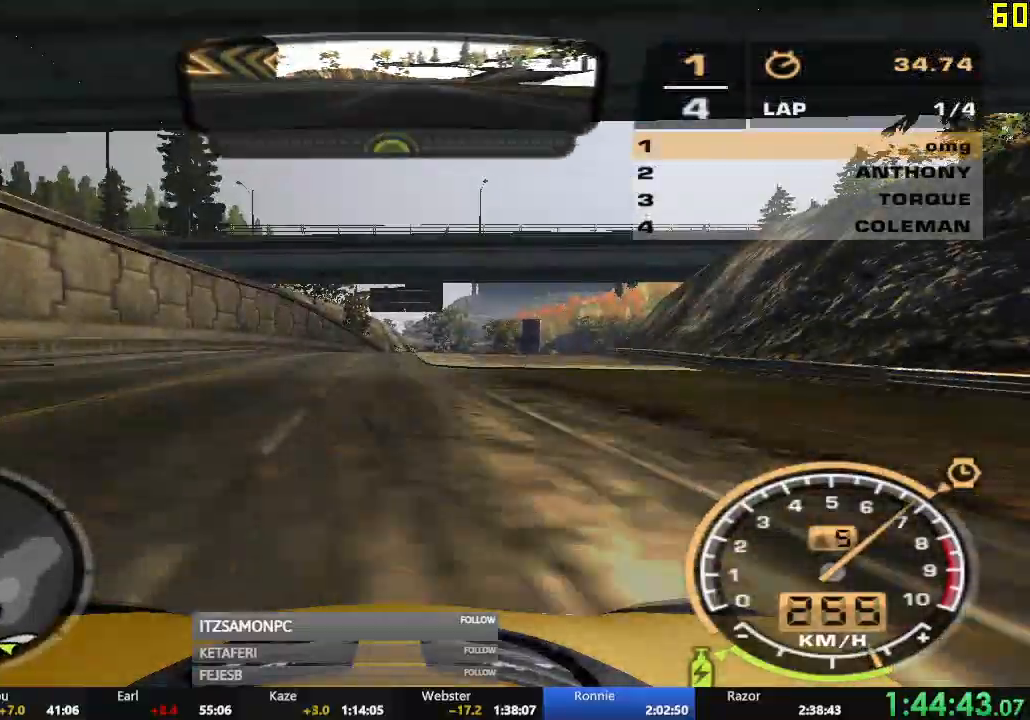
{"buttons": ["R2"], "left_stick": "center", "events": [[200, "left_stick", "left"], [350, "left_stick", "center"]]}
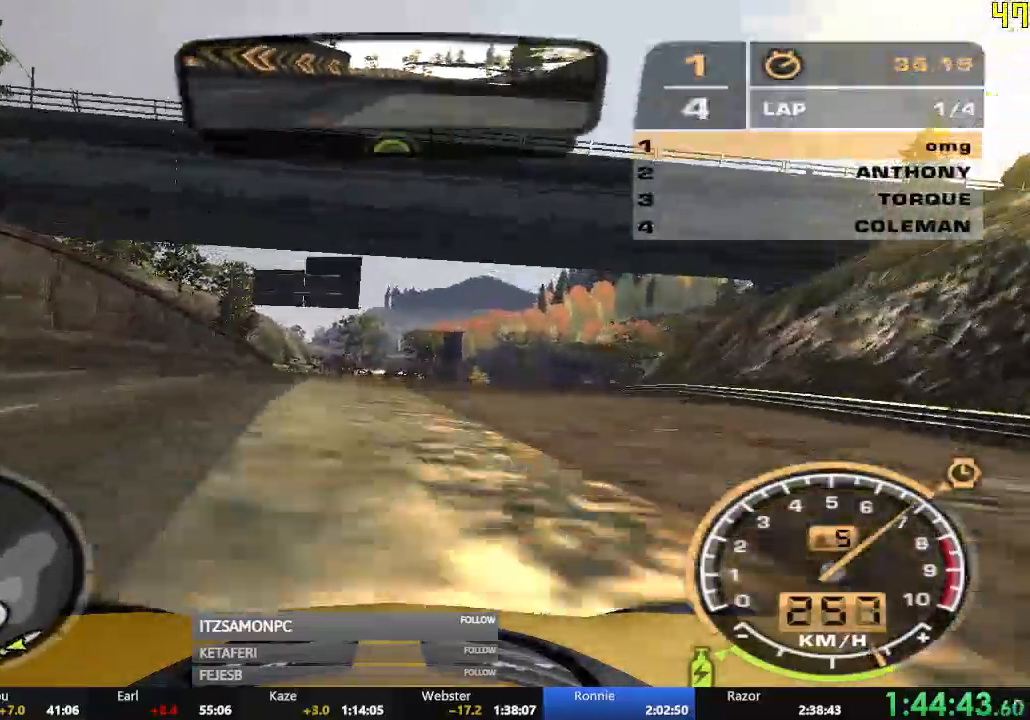
{"buttons": ["R2"], "left_stick": "center", "events": []}
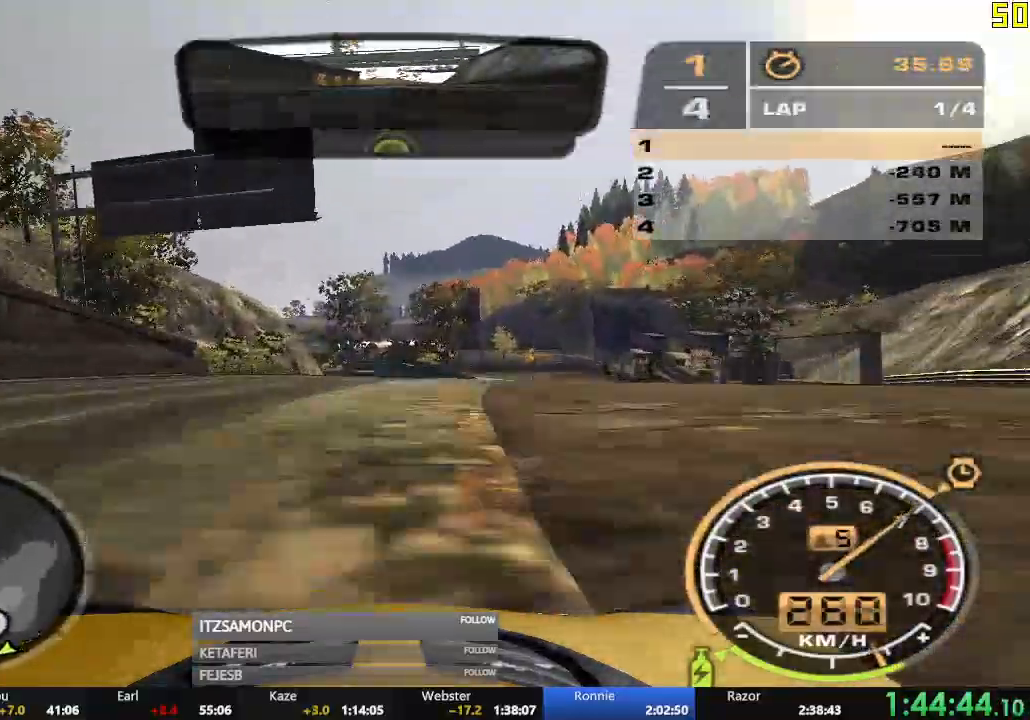
{"buttons": ["R2"], "left_stick": "center", "events": []}
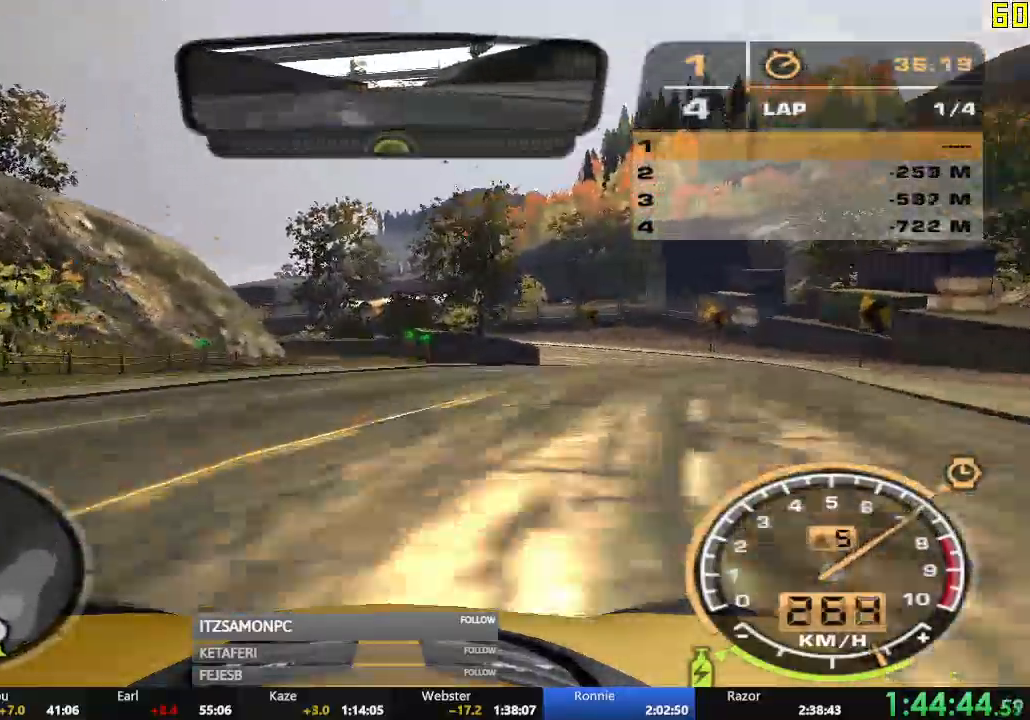
{"buttons": ["R2"], "left_stick": "left", "events": [[33, "left_stick", "left"], [167, "R2", "up"], [451, "R2", "down"]]}
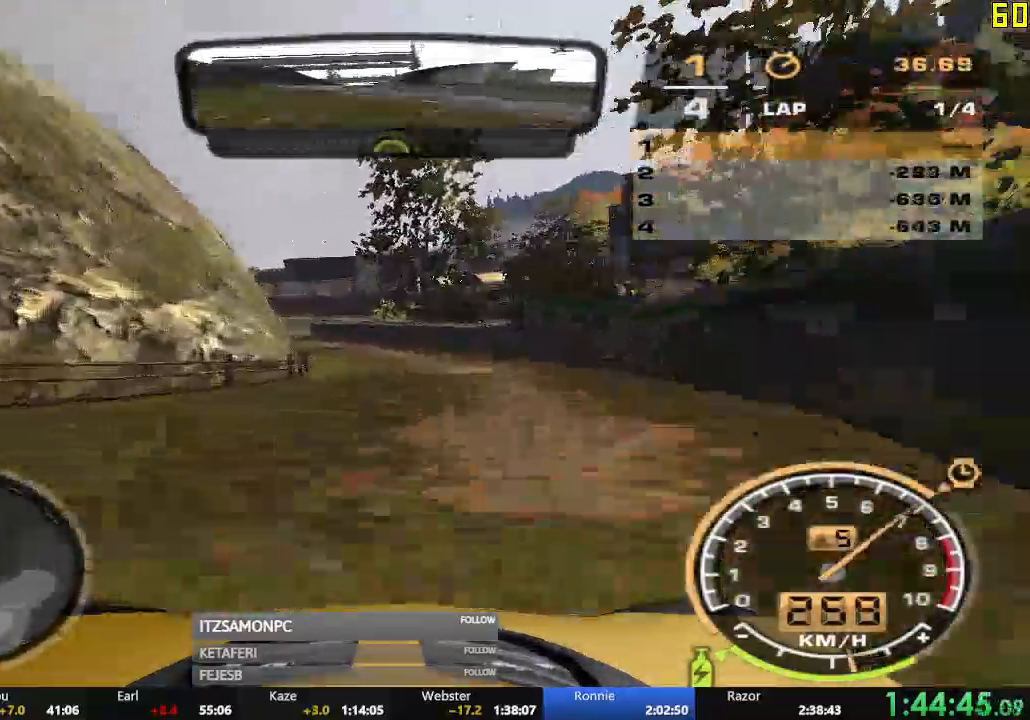
{"buttons": ["R2"], "left_stick": "center", "events": [[133, "left_stick", "center"], [250, "left_stick", "left"], [367, "left_stick", "center"]]}
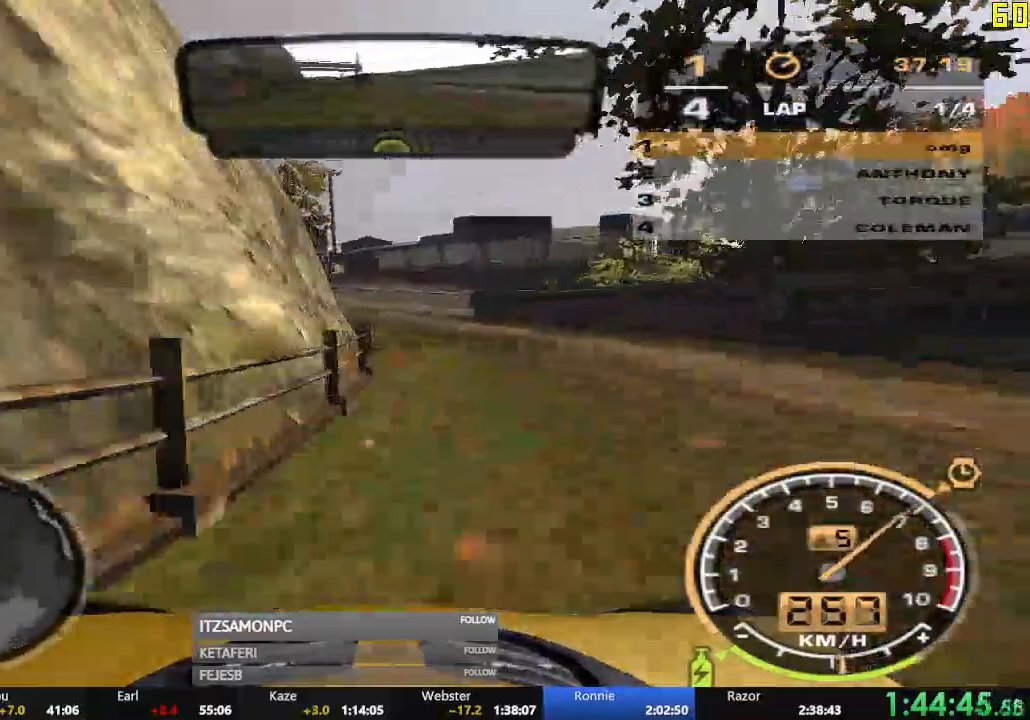
{"buttons": ["R2"], "left_stick": "left", "events": [[17, "left_stick", "left"]]}
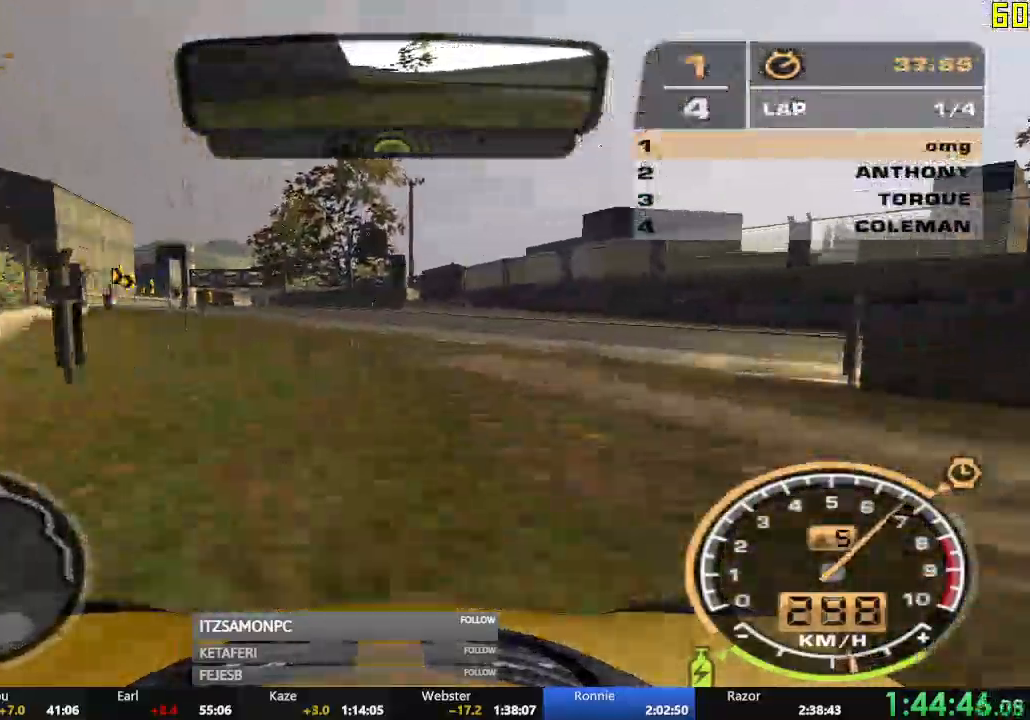
{"buttons": ["R2"], "left_stick": "center", "events": [[283, "left_stick", "center"]]}
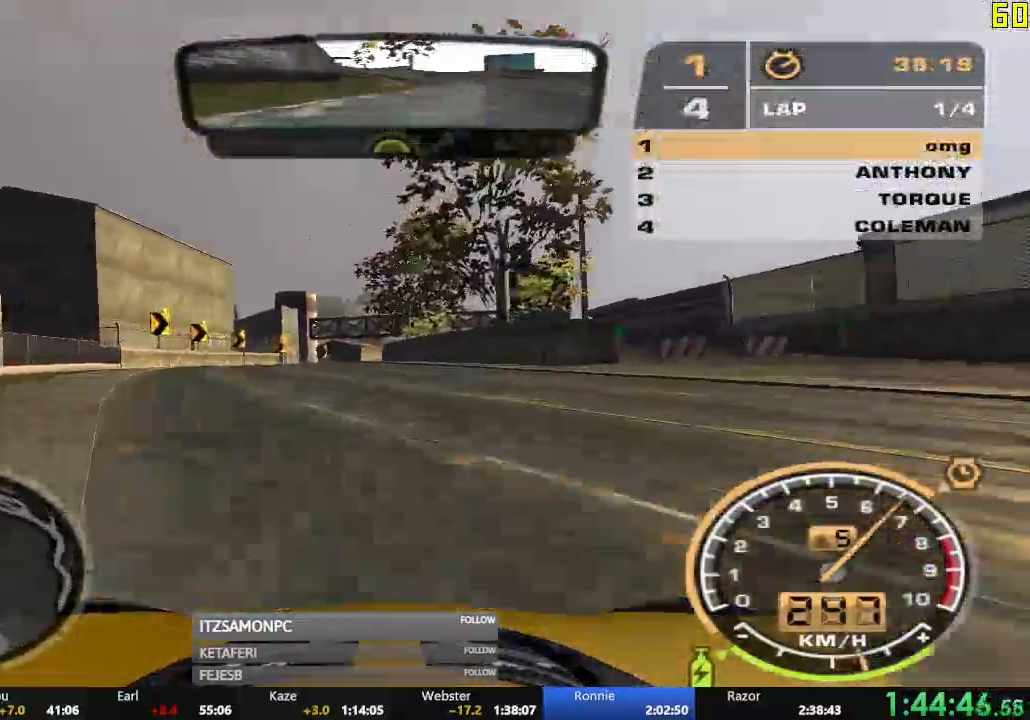
{"buttons": ["R2"], "left_stick": "center", "events": [[267, "left_stick", "right"], [501, "left_stick", "center"]]}
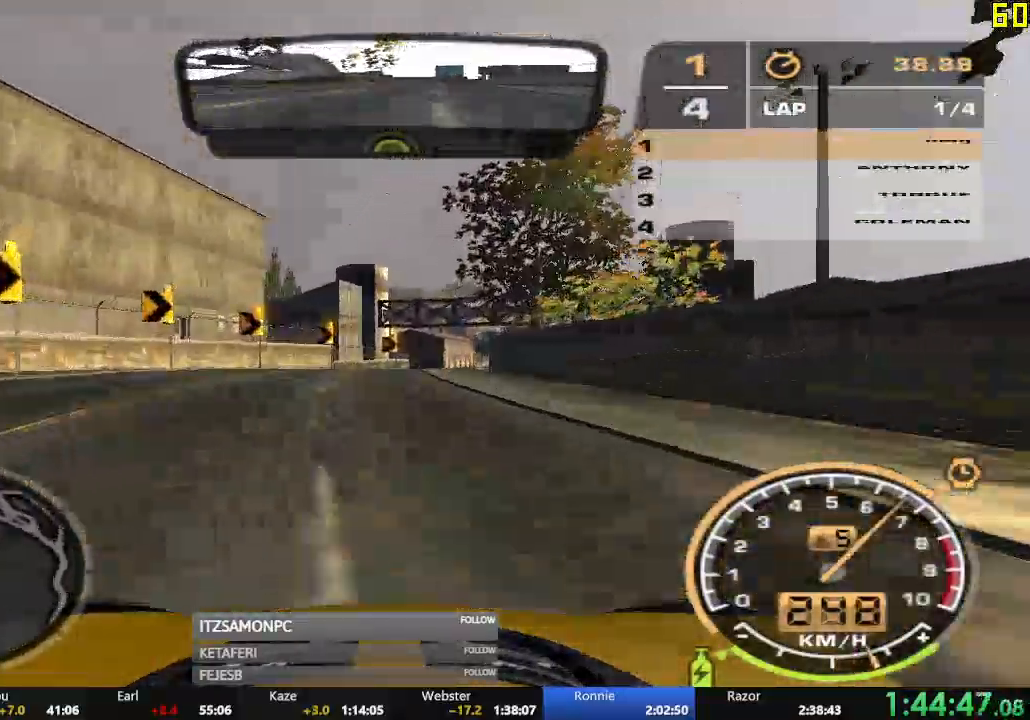
{"buttons": ["R2"], "left_stick": "center", "events": [[200, "left_stick", "right"], [350, "left_stick", "center"]]}
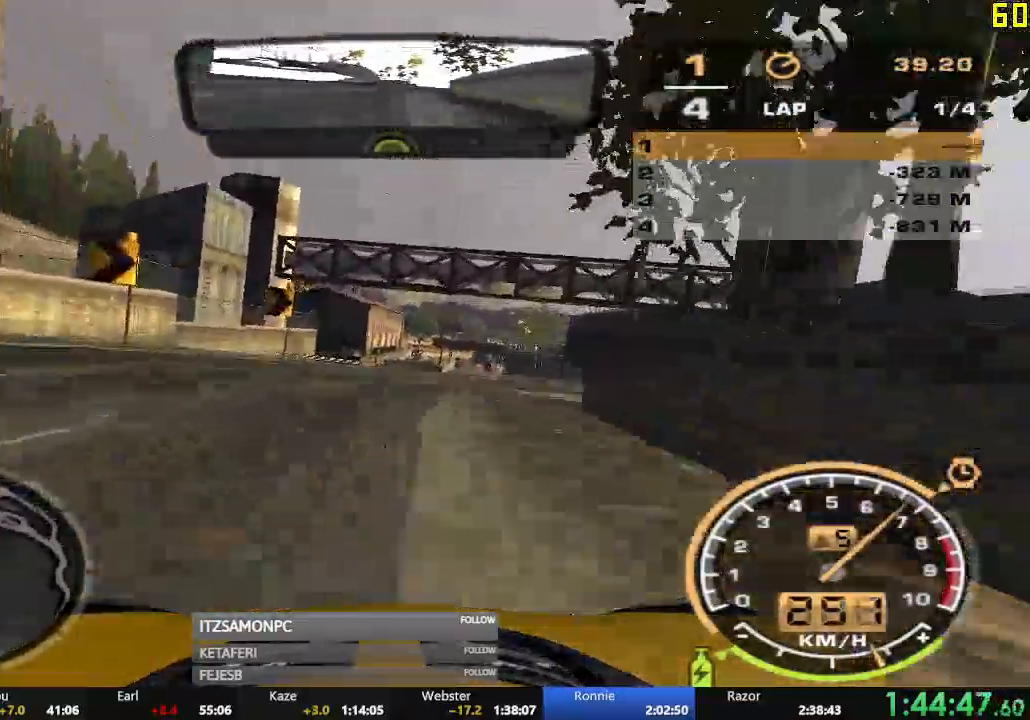
{"buttons": ["R2"], "left_stick": "left", "events": [[67, "left_stick", "right"], [250, "left_stick", "center"], [384, "left_stick", "left"]]}
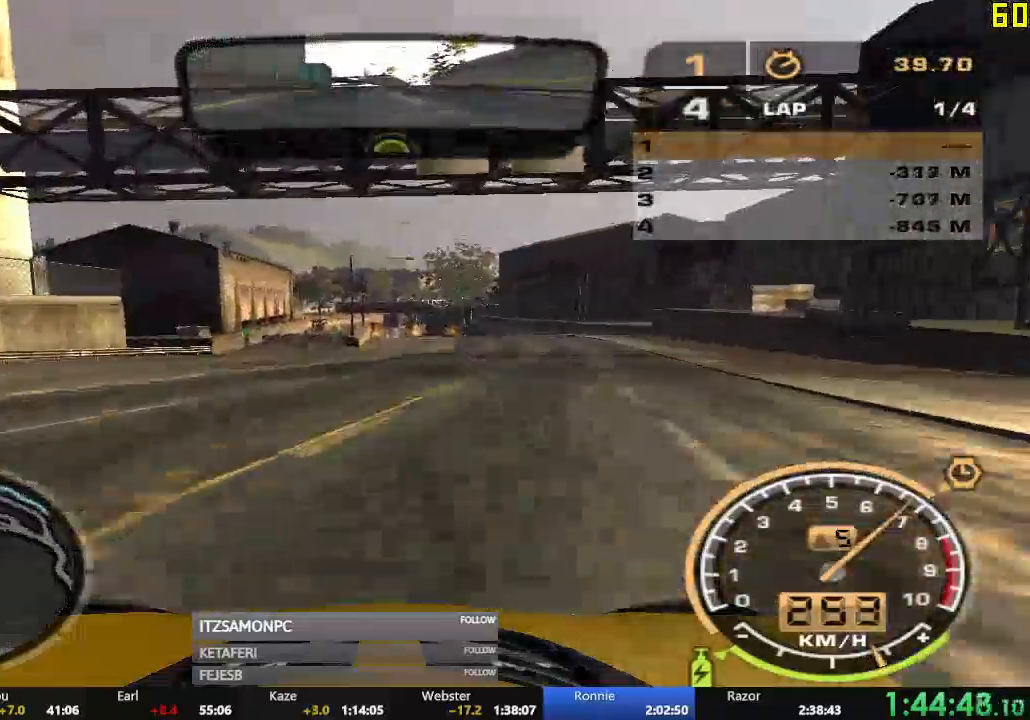
{"buttons": ["R2"], "left_stick": "left", "events": [[16, "left_stick", "center"], [200, "left_stick", "right"], [350, "left_stick", "center"], [500, "left_stick", "left"]]}
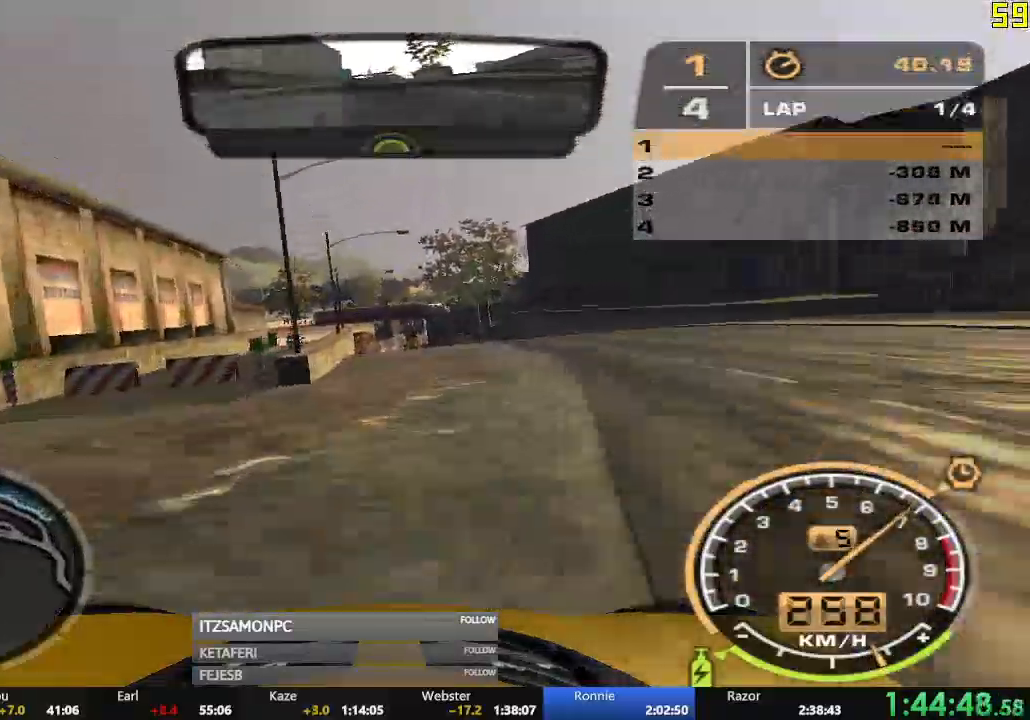
{"buttons": ["R2"], "left_stick": "center", "events": [[134, "left_stick", "center"], [267, "left_stick", "left"], [384, "left_stick", "center"]]}
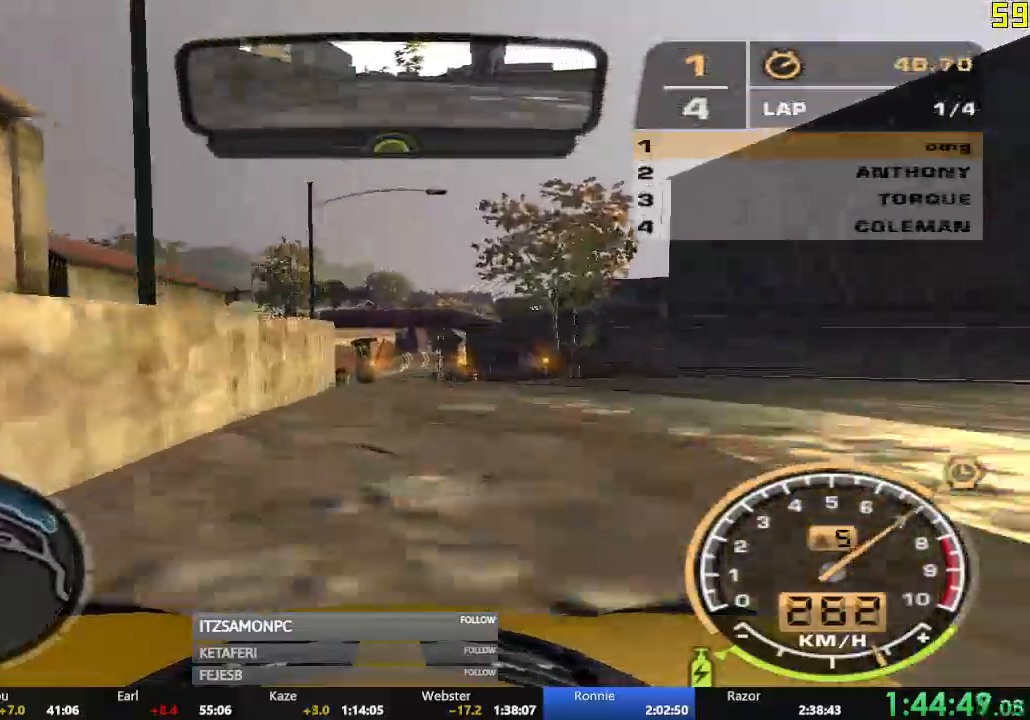
{"buttons": ["R2"], "left_stick": "right", "events": [[100, "left_stick", "right"], [266, "left_stick", "center"], [417, "left_stick", "right"]]}
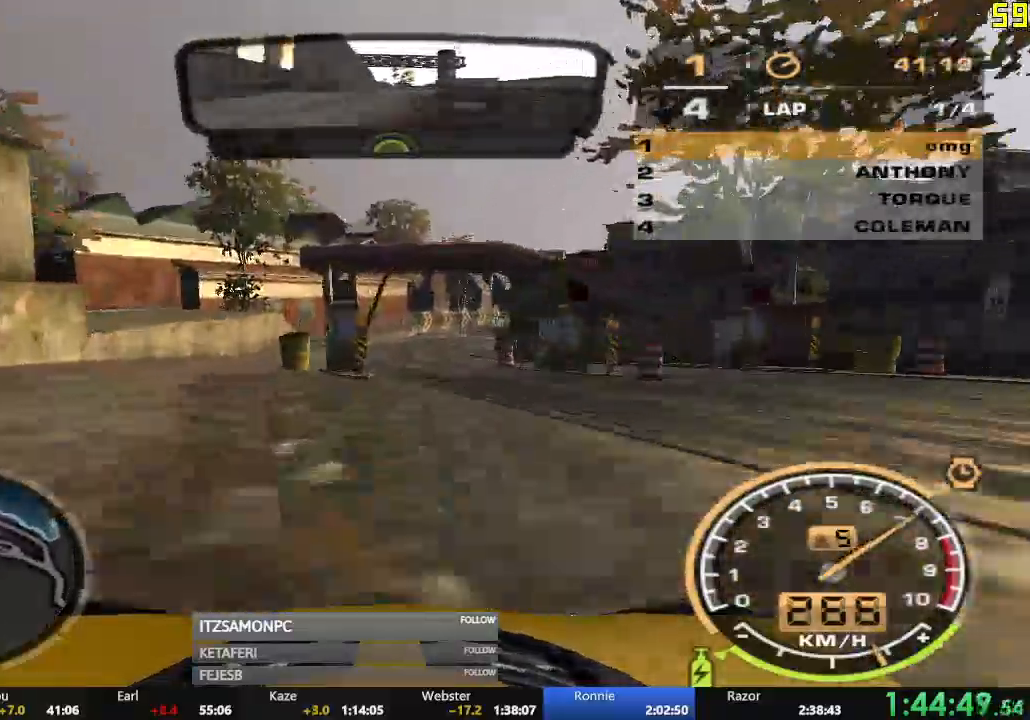
{"buttons": ["R2"], "left_stick": "center", "events": [[84, "left_stick", "center"], [284, "left_stick", "left"], [434, "left_stick", "center"]]}
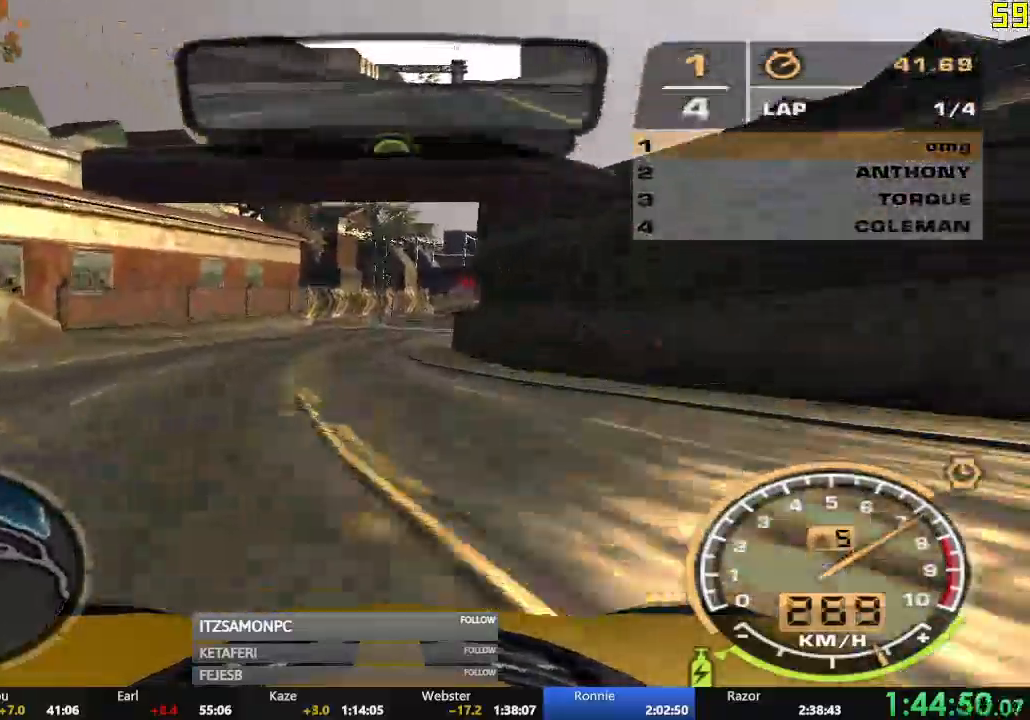
{"buttons": ["R2"], "left_stick": "right", "events": [[150, "left_stick", "right"], [267, "left_stick", "center"], [450, "left_stick", "right"]]}
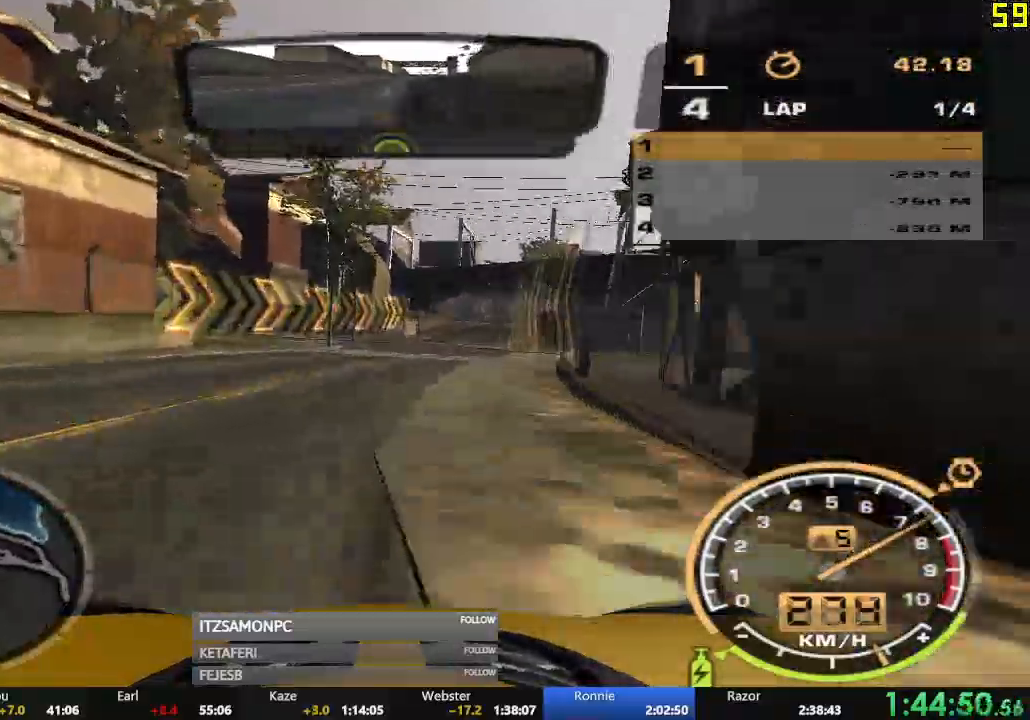
{"buttons": ["R2"], "left_stick": "center", "events": [[234, "left_stick", "center"], [351, "left_stick", "left"], [501, "left_stick", "center"]]}
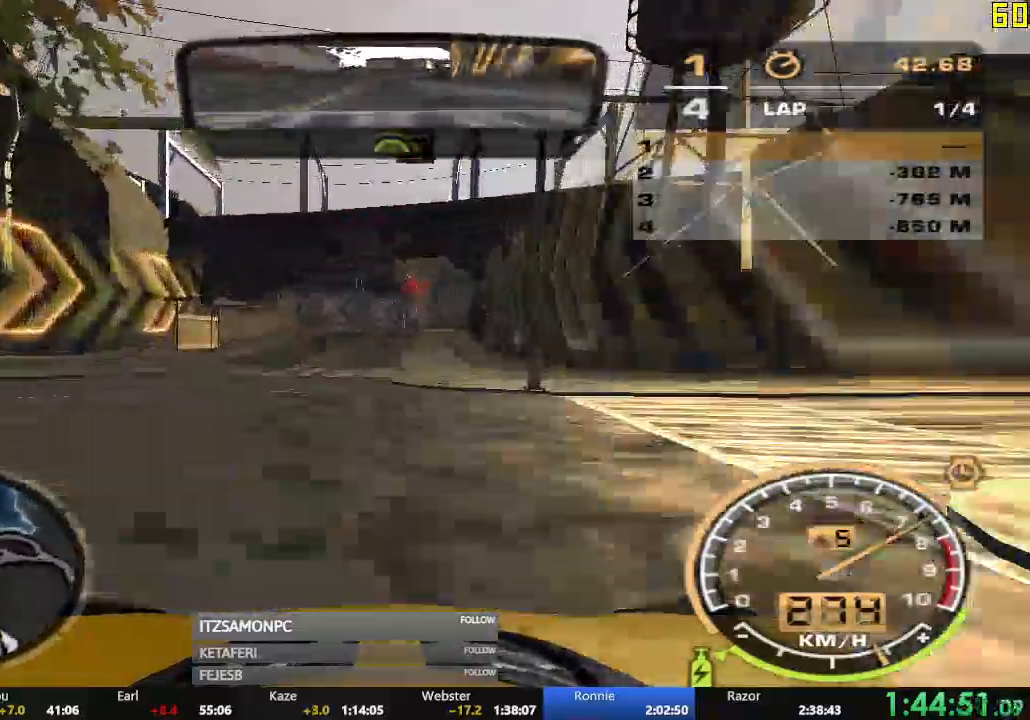
{"buttons": ["X", "L2"], "left_stick": "left", "events": [[67, "L2", "down"], [83, "R2", "up"], [100, "left_stick", "right"], [183, "left_stick", "left"], [484, "X", "down"]]}
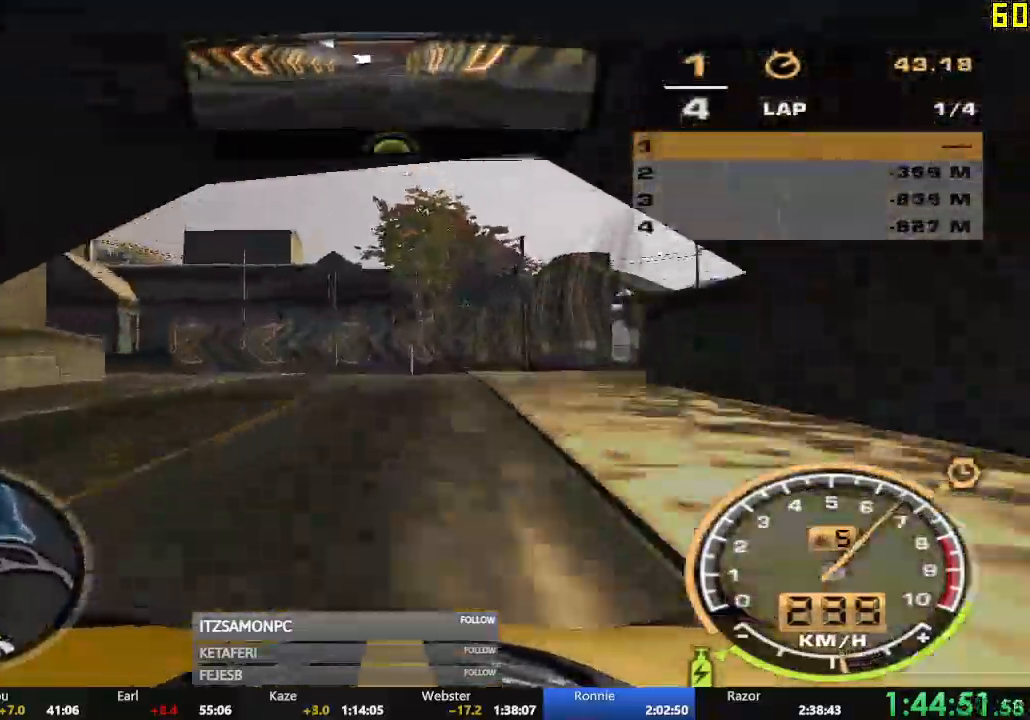
{"buttons": ["R2"], "left_stick": "right", "events": [[34, "L2", "up"], [34, "X", "up"], [100, "X", "down"], [151, "X", "up"], [284, "left_stick", "center"], [401, "R2", "down"], [417, "left_stick", "right"]]}
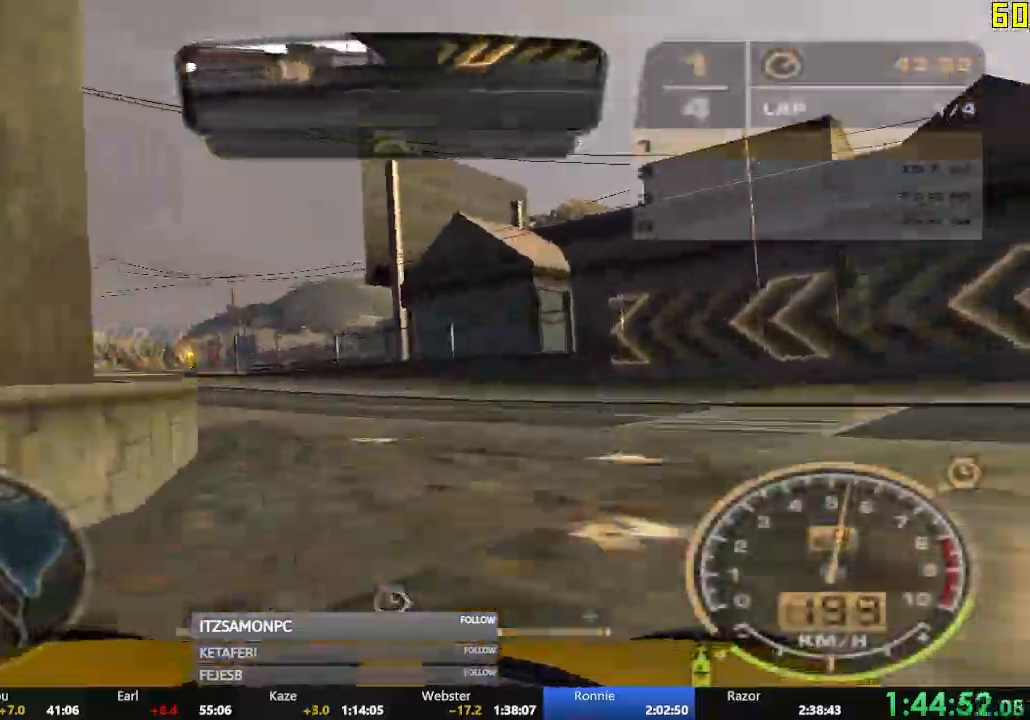
{"buttons": ["R2"], "left_stick": "left", "events": [[17, "left_stick", "center"], [150, "X", "down"], [217, "X", "up"], [267, "X", "down"], [283, "left_stick", "right"], [334, "X", "up"], [417, "left_stick", "center"], [467, "left_stick", "left"]]}
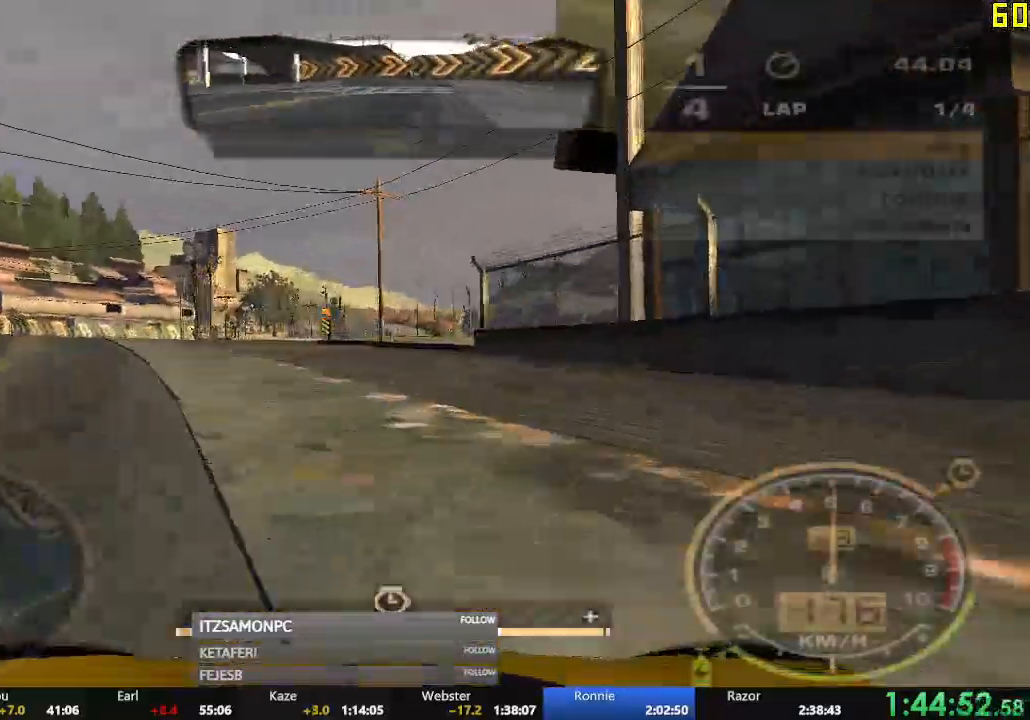
{"buttons": ["R2"], "left_stick": "left", "events": []}
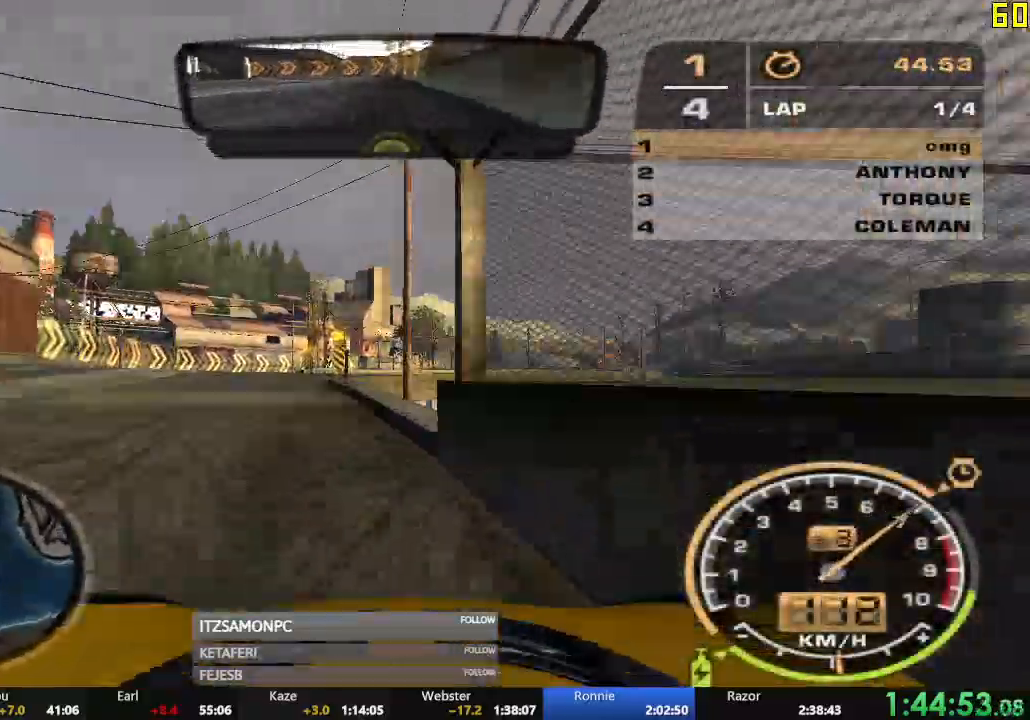
{"buttons": ["A", "R2"], "left_stick": "center", "events": [[83, "left_stick", "center"], [100, "A", "down"], [334, "left_stick", "right"], [400, "left_stick", "center"]]}
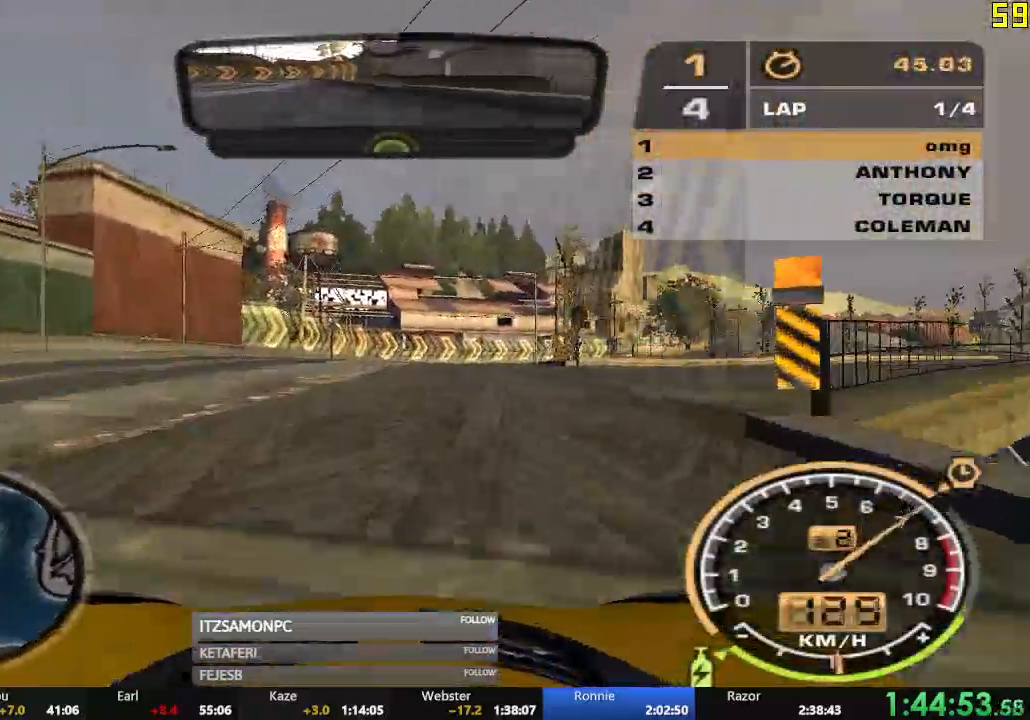
{"buttons": ["A", "R2"], "left_stick": "right", "events": [[384, "left_stick", "right"]]}
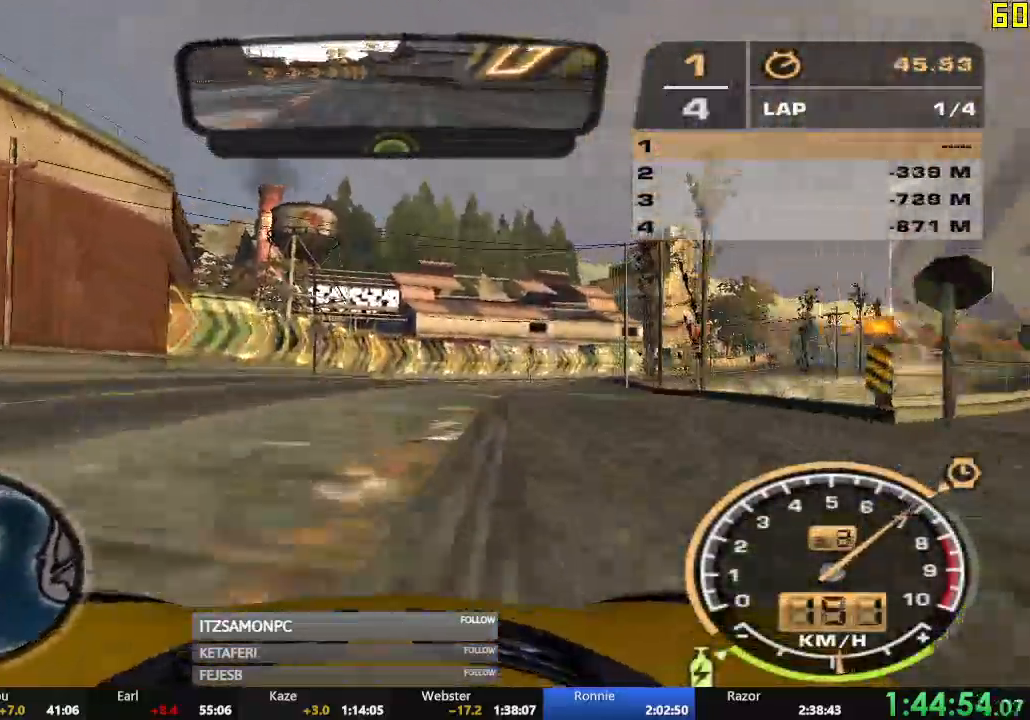
{"buttons": ["A", "R2"], "left_stick": "center", "events": [[233, "A", "up"], [450, "A", "down"], [484, "left_stick", "center"]]}
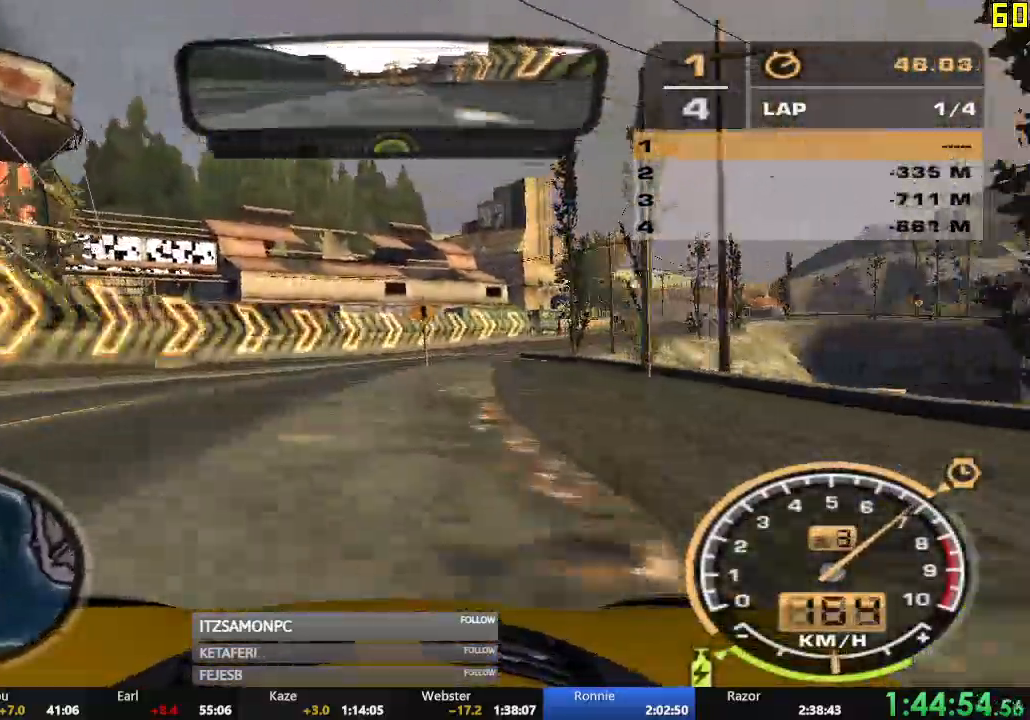
{"buttons": ["A", "R2"], "left_stick": "right", "events": [[67, "left_stick", "left"], [284, "left_stick", "center"], [401, "left_stick", "right"]]}
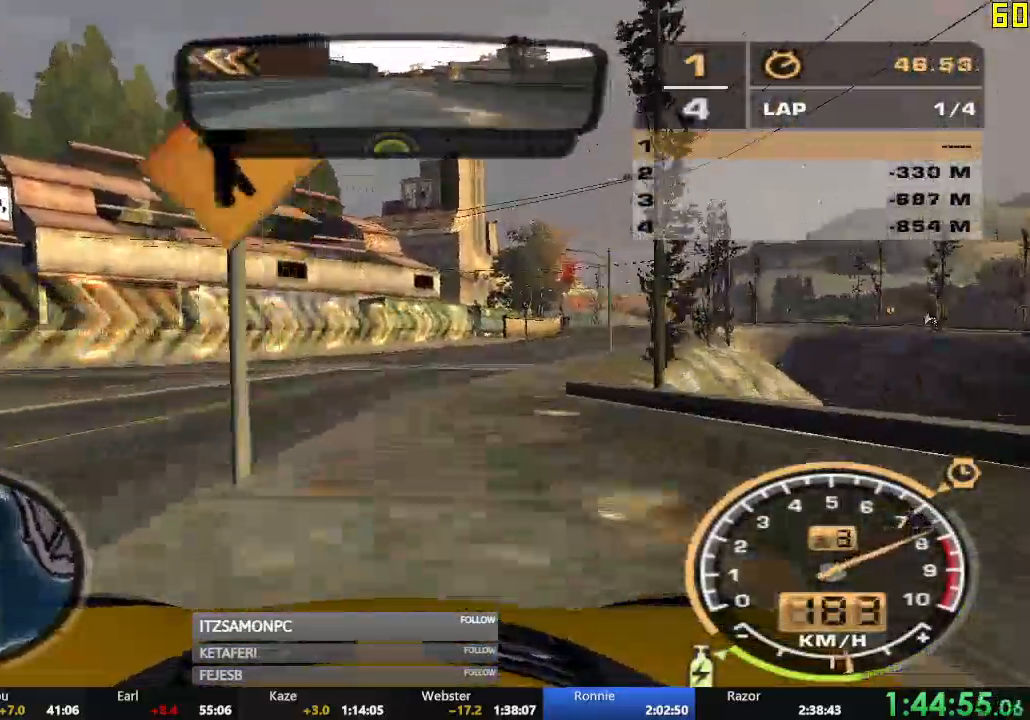
{"buttons": ["A", "R2"], "left_stick": "center", "events": [[484, "left_stick", "center"]]}
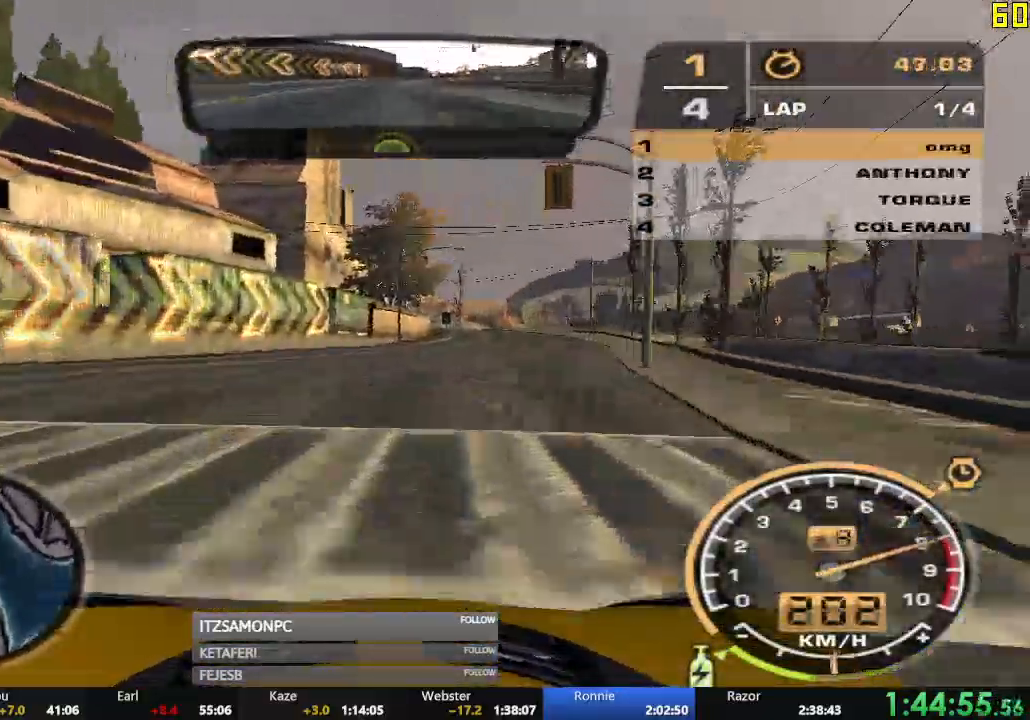
{"buttons": ["R2"], "left_stick": "center", "events": [[151, "left_stick", "right"], [234, "A", "up"], [267, "left_stick", "center"]]}
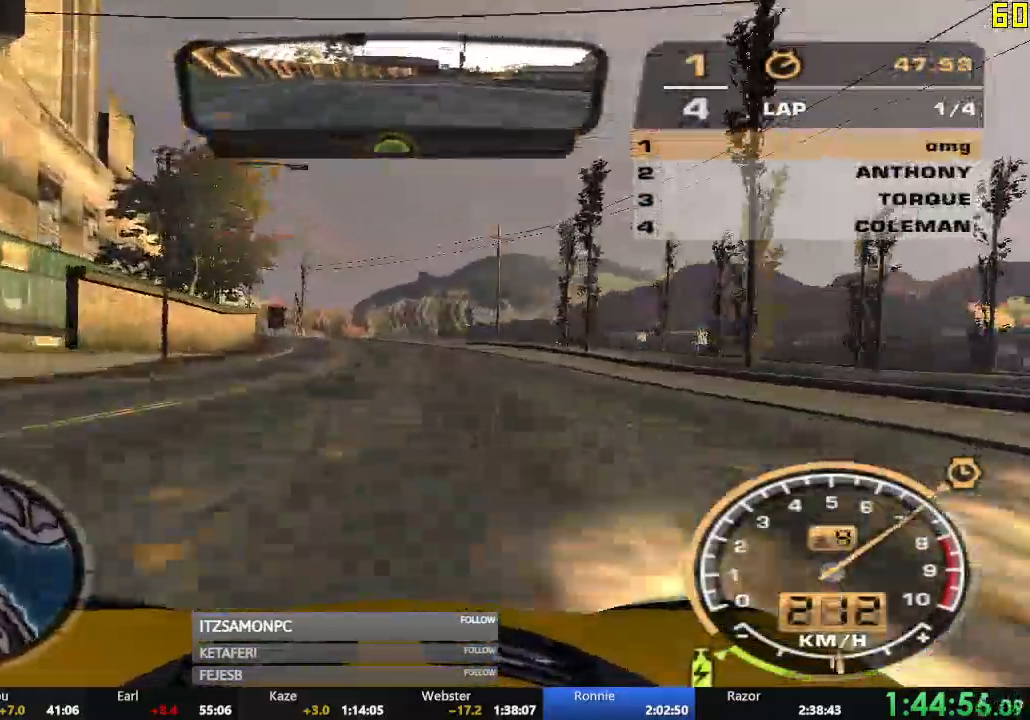
{"buttons": ["R2"], "left_stick": "left", "events": [[67, "left_stick", "left"], [150, "A", "down"], [500, "A", "up"]]}
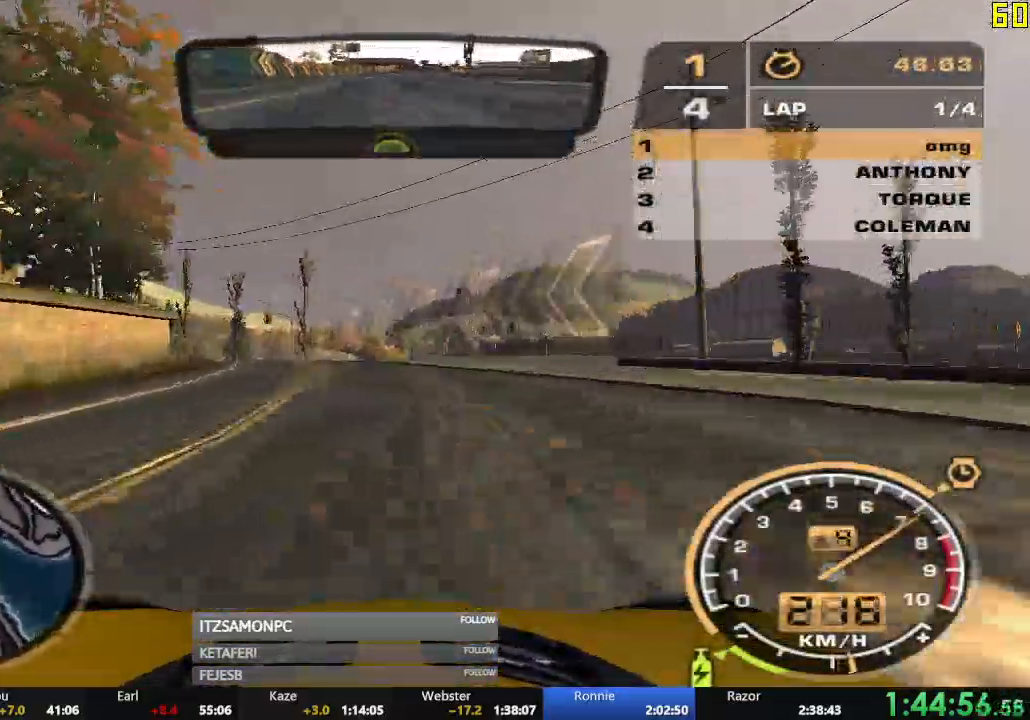
{"buttons": ["R2"], "left_stick": "left", "events": [[100, "left_stick", "center"], [184, "left_stick", "left"]]}